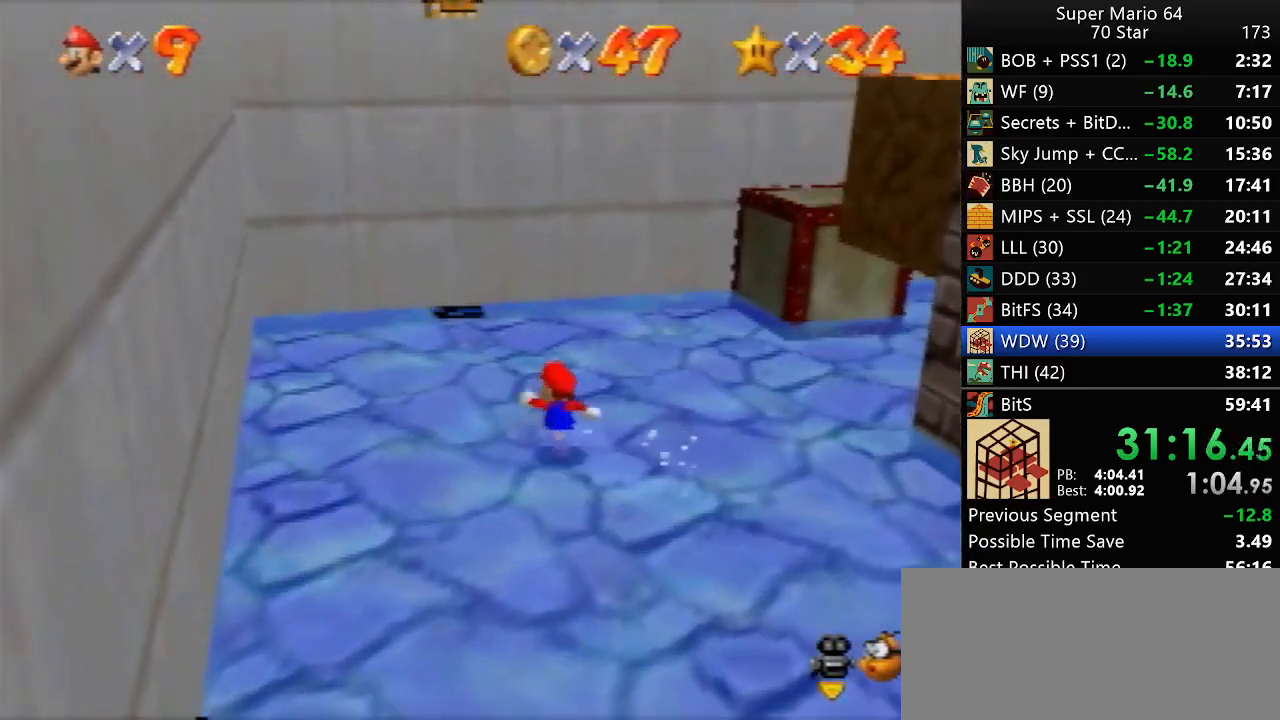
Gameplay with a controller (Nintendo layout); each line is a JSON object with the inputs held at the frame after it. "events" lists button and stick changes between this image and that frame as [ms after this image, input, new state], when the widget could be followed in between. Not read: L1 L3 R3.
{"buttons": ["A"], "left_stick": "up-left", "events": [[267, "A", "down"]]}
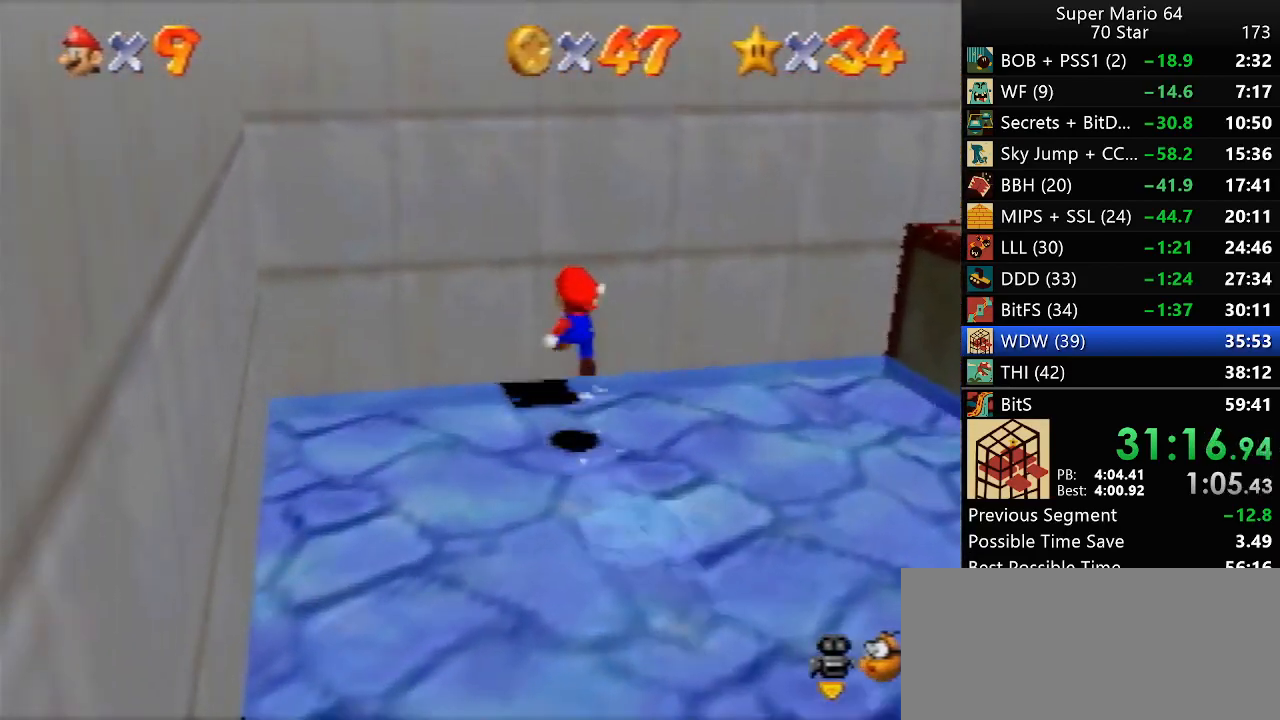
{"buttons": ["A"], "left_stick": "up-left", "events": [[133, "A", "up"], [267, "A", "down"]]}
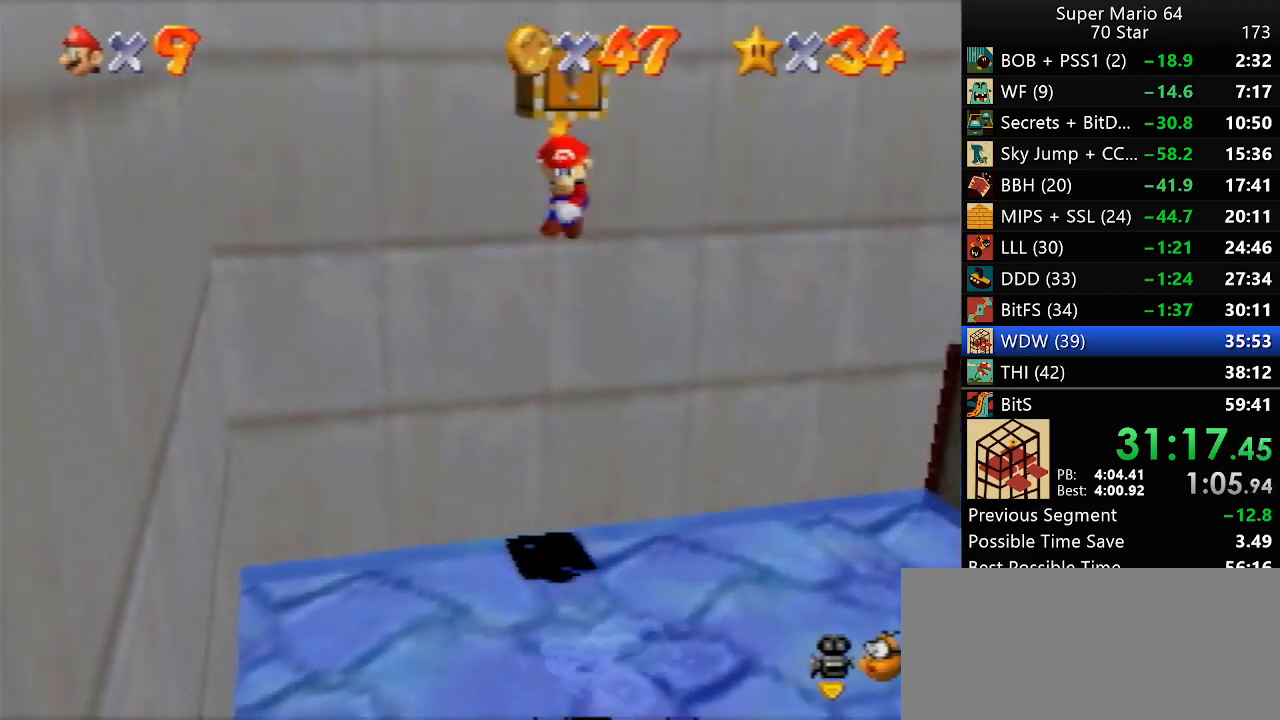
{"buttons": [], "left_stick": "up-left", "events": [[333, "A", "up"]]}
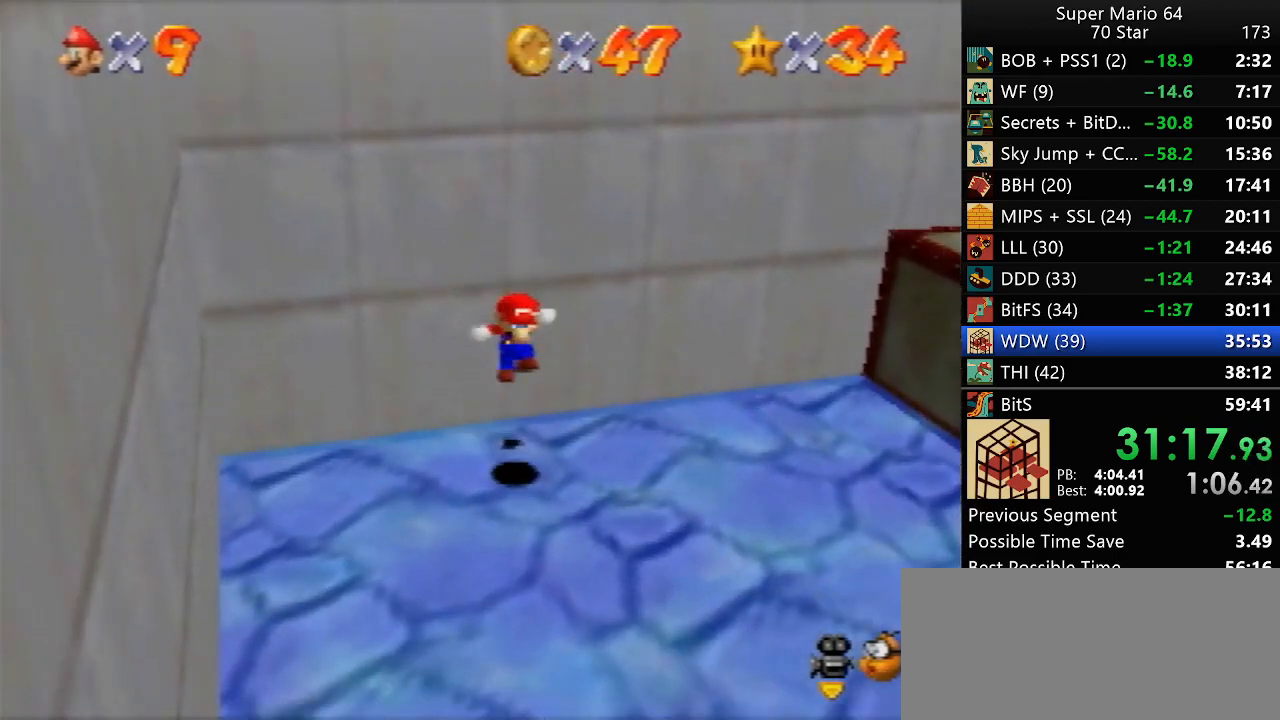
{"buttons": ["A"], "left_stick": "down-right", "events": [[33, "A", "down"], [133, "left_stick", "center"], [317, "left_stick", "down-right"]]}
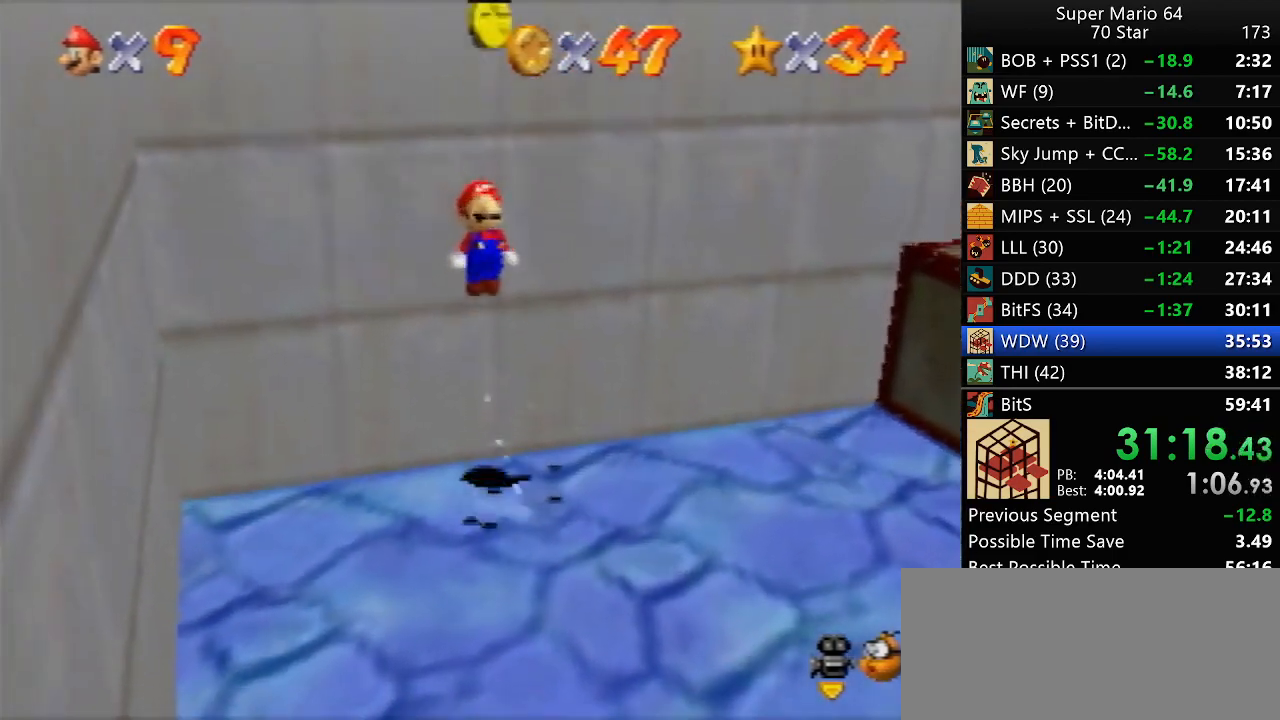
{"buttons": [], "left_stick": "down-left", "events": [[33, "A", "up"], [67, "B", "down"], [300, "B", "up"], [450, "left_stick", "down-left"]]}
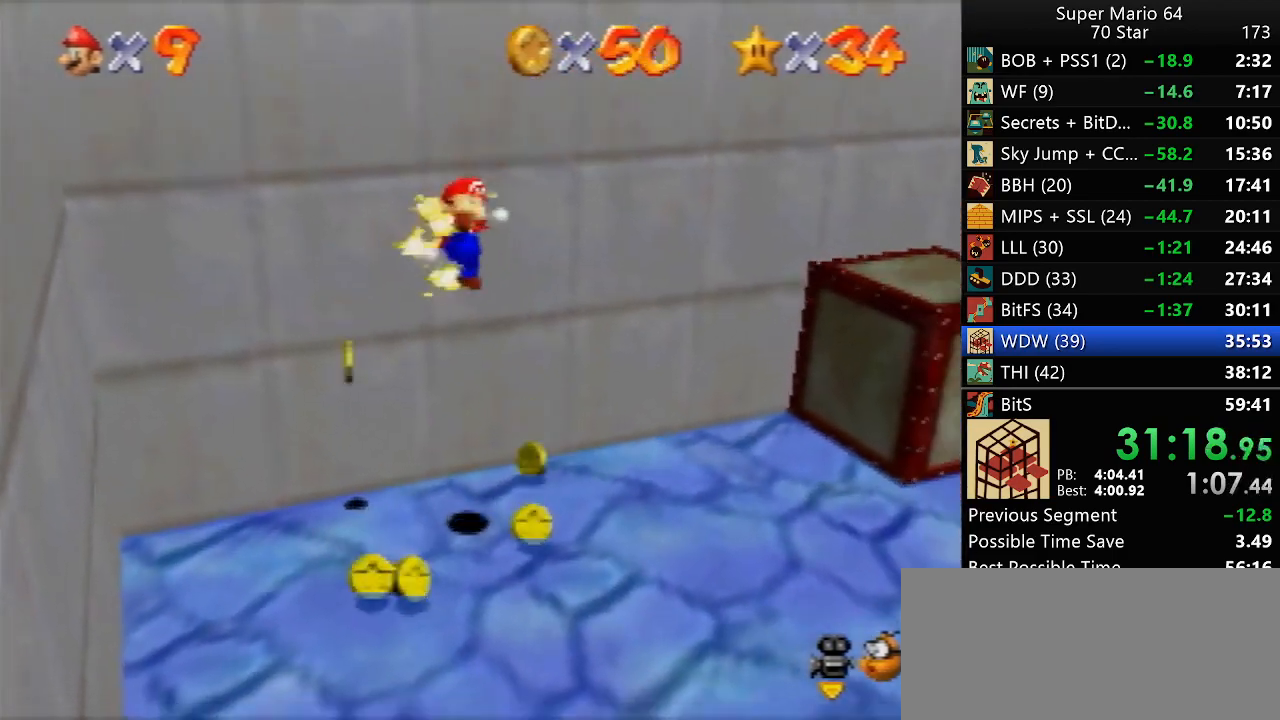
{"buttons": [], "left_stick": "left", "events": [[50, "left_stick", "left"]]}
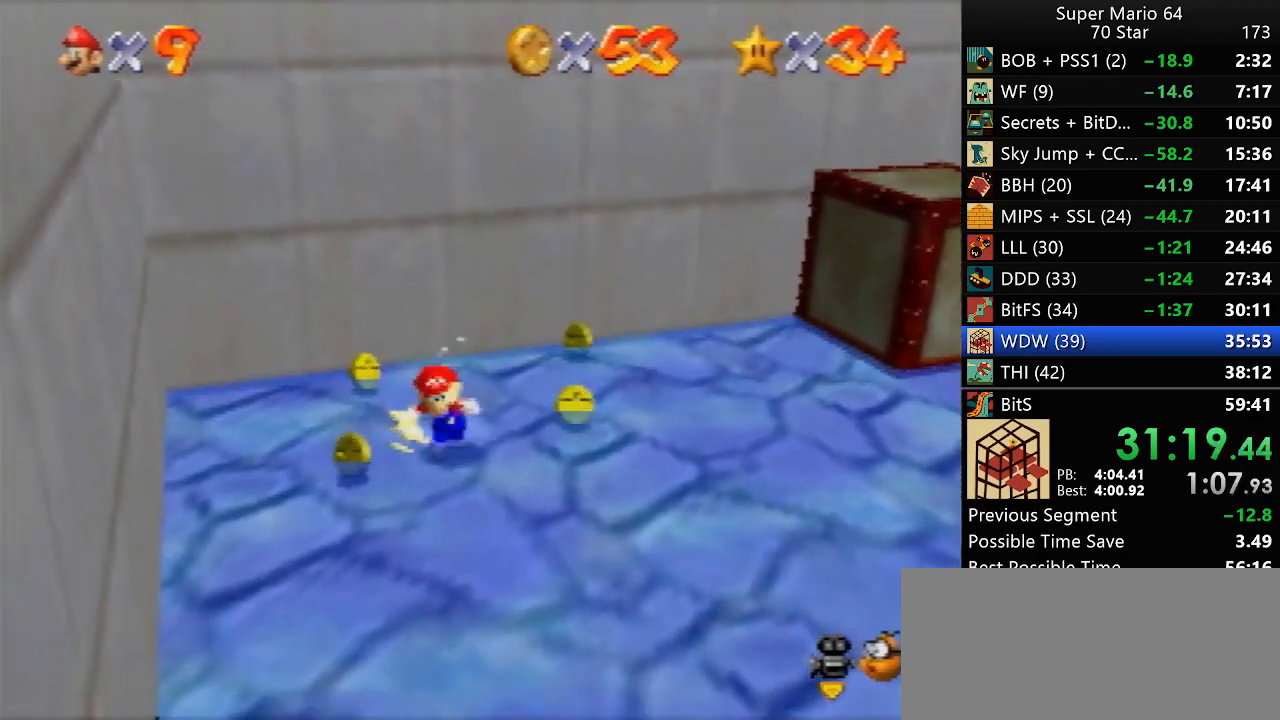
{"buttons": [], "left_stick": "up-right", "events": [[267, "left_stick", "up"], [350, "left_stick", "up-right"]]}
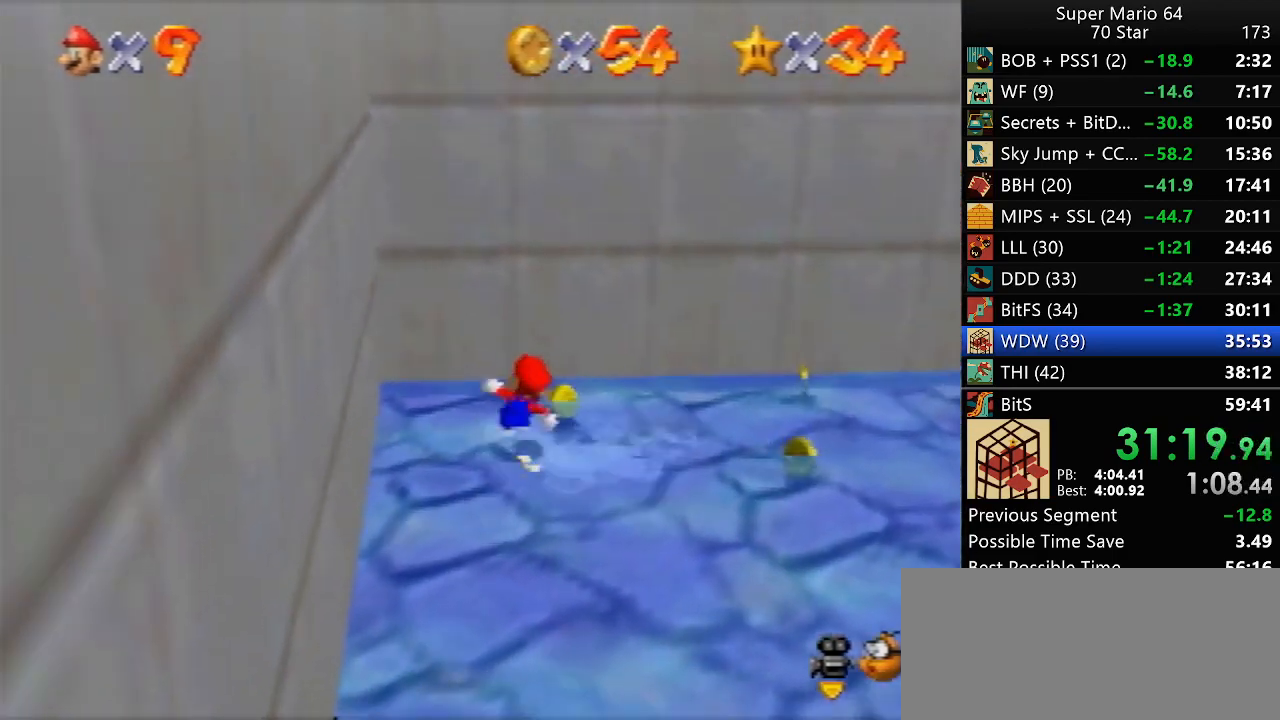
{"buttons": [], "left_stick": "down-right", "events": [[33, "left_stick", "right"], [150, "left_stick", "down-right"]]}
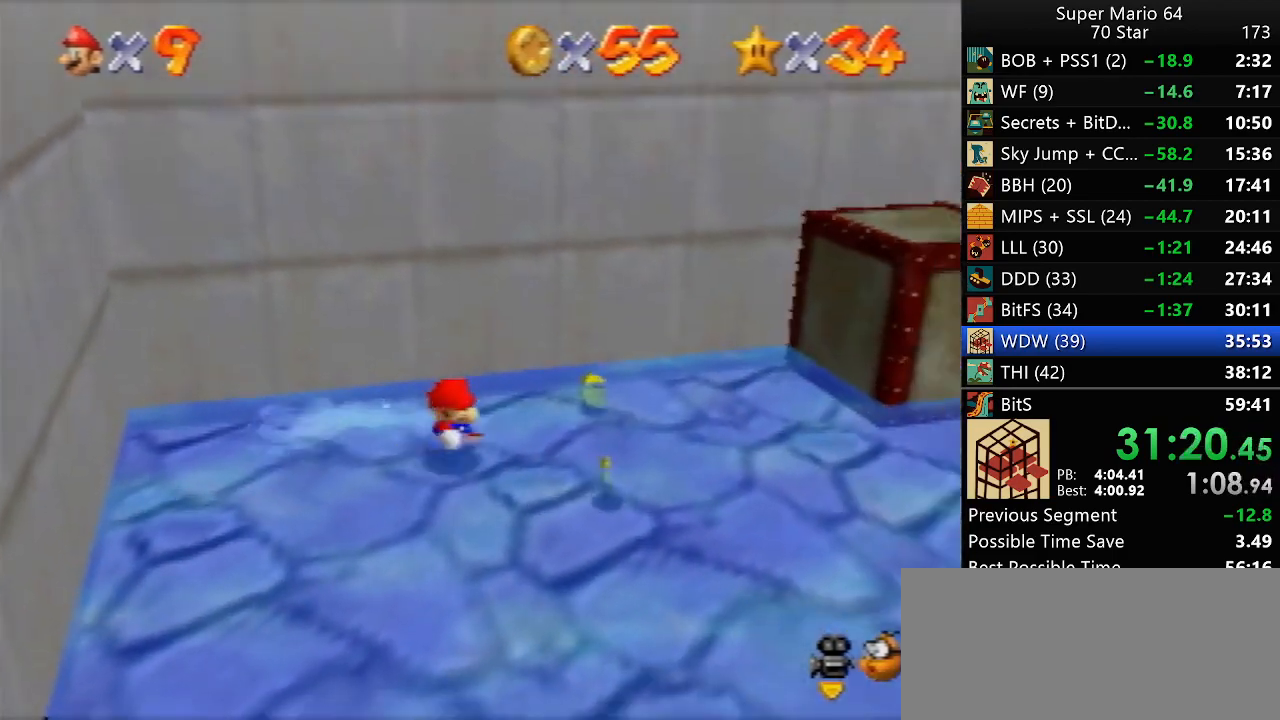
{"buttons": ["C_LEFT"], "left_stick": "up-right", "events": [[117, "left_stick", "up-right"], [217, "left_stick", "up"], [317, "C_LEFT", "down"], [417, "C_LEFT", "up"], [450, "left_stick", "up-right"], [483, "C_LEFT", "down"]]}
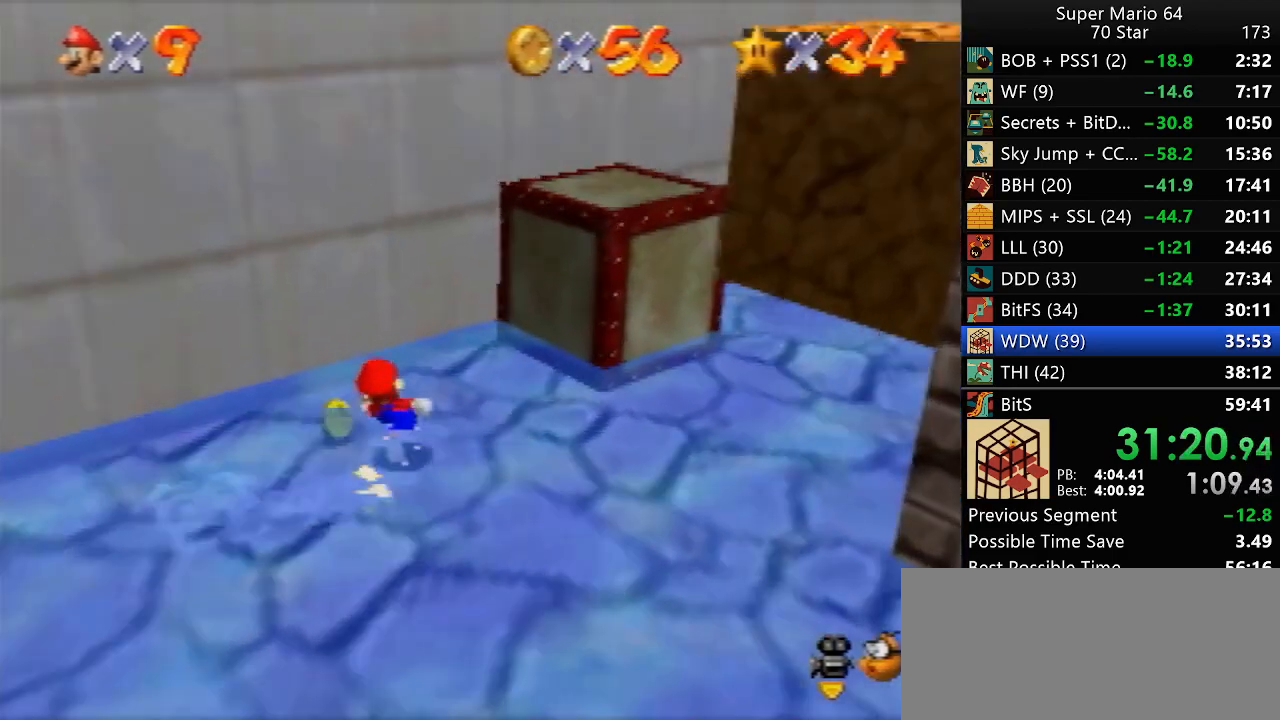
{"buttons": [], "left_stick": "up", "events": [[83, "C_LEFT", "up"], [250, "left_stick", "up"]]}
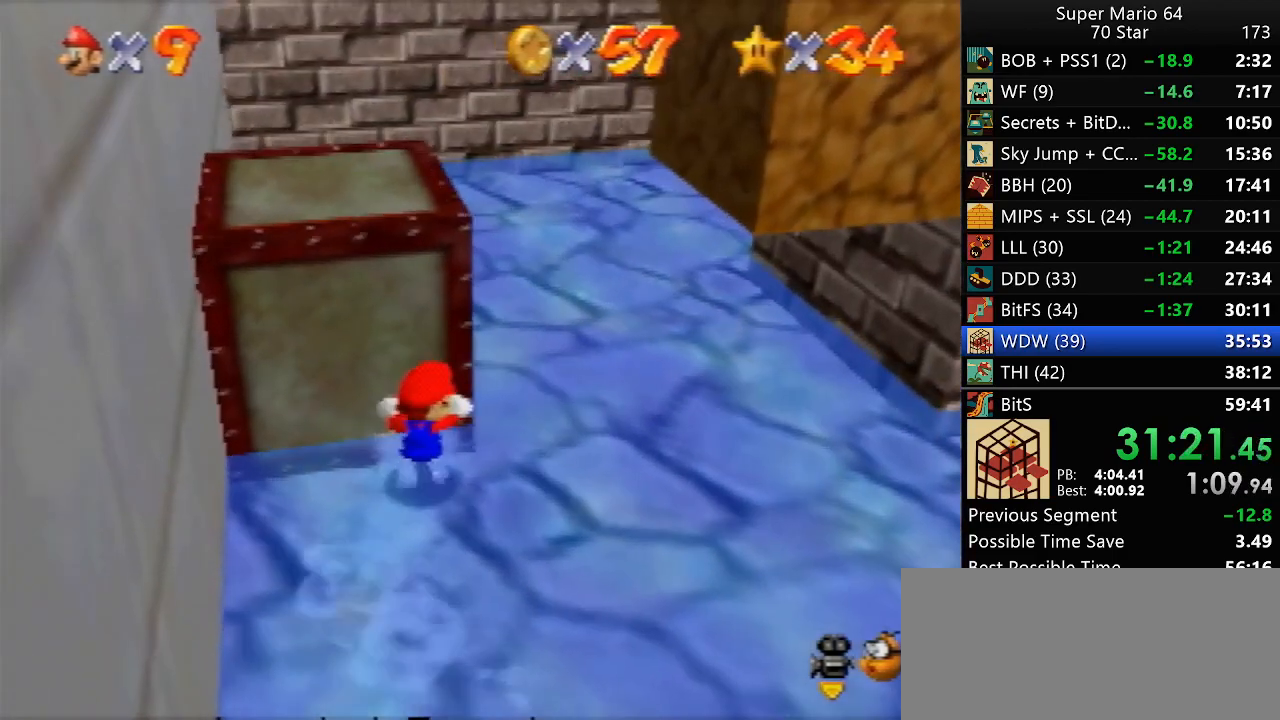
{"buttons": [], "left_stick": "up", "events": []}
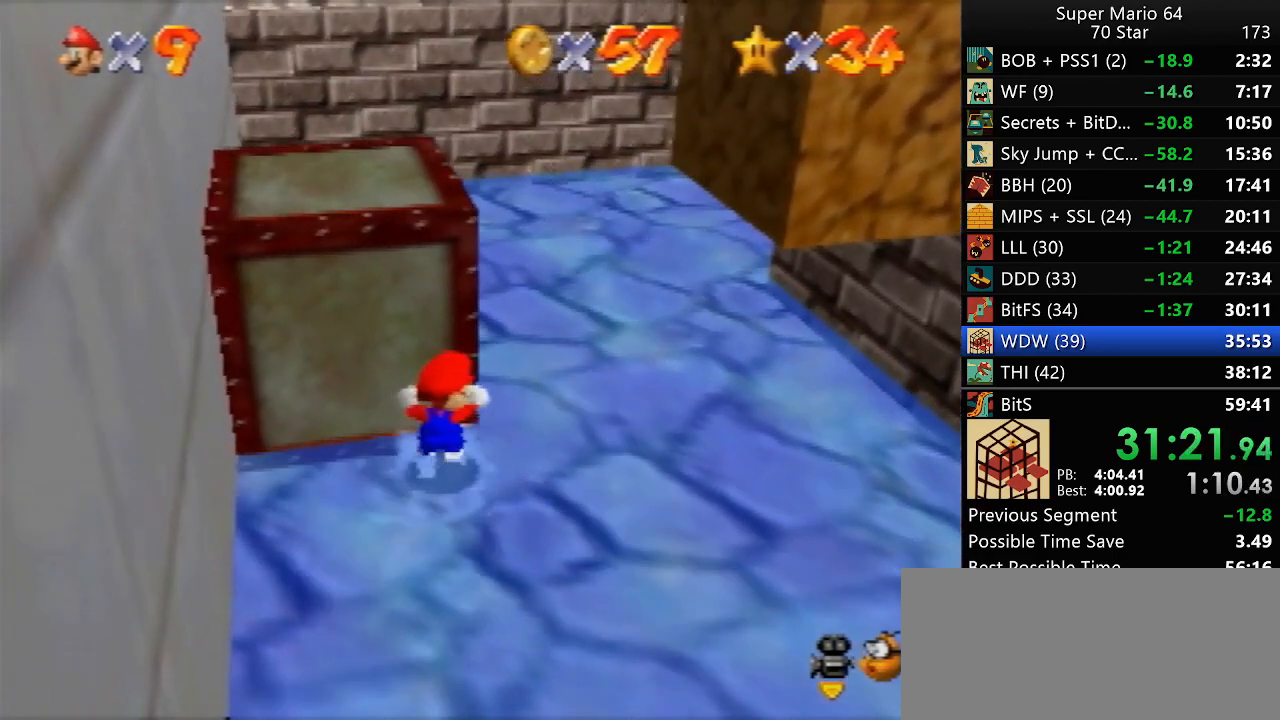
{"buttons": [], "left_stick": "up", "events": []}
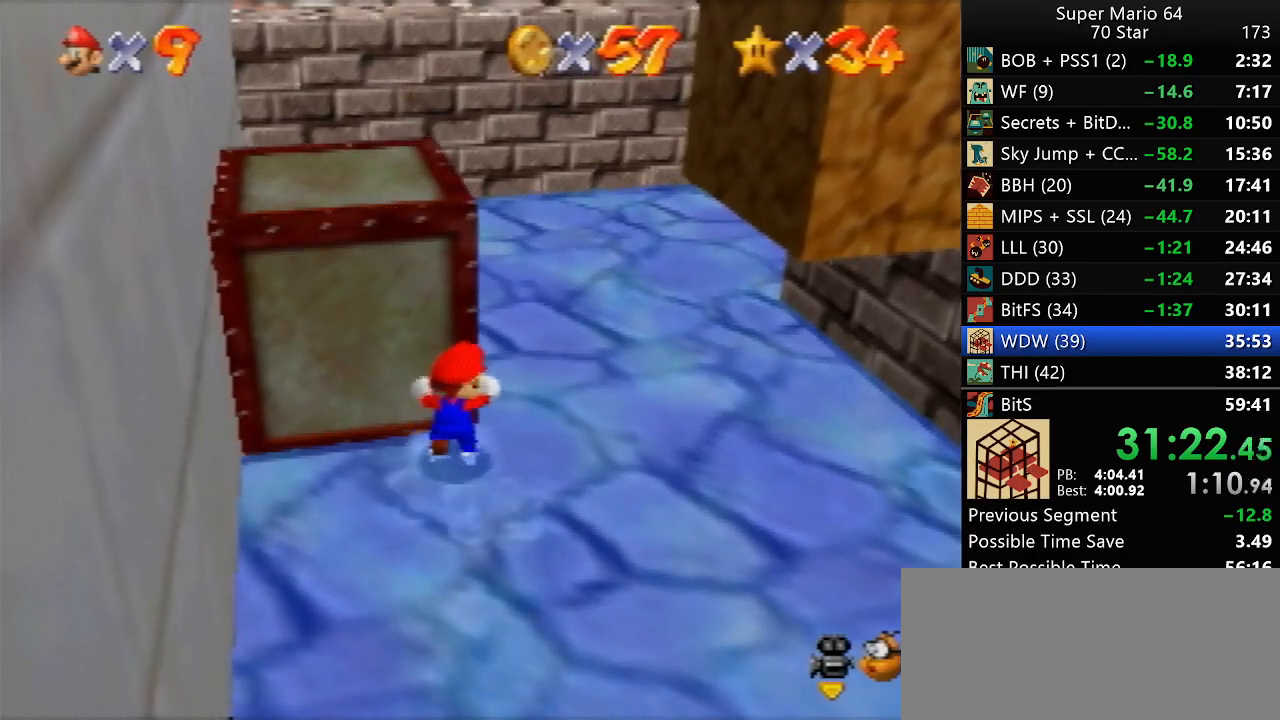
{"buttons": [], "left_stick": "up-right", "events": [[233, "left_stick", "up-right"]]}
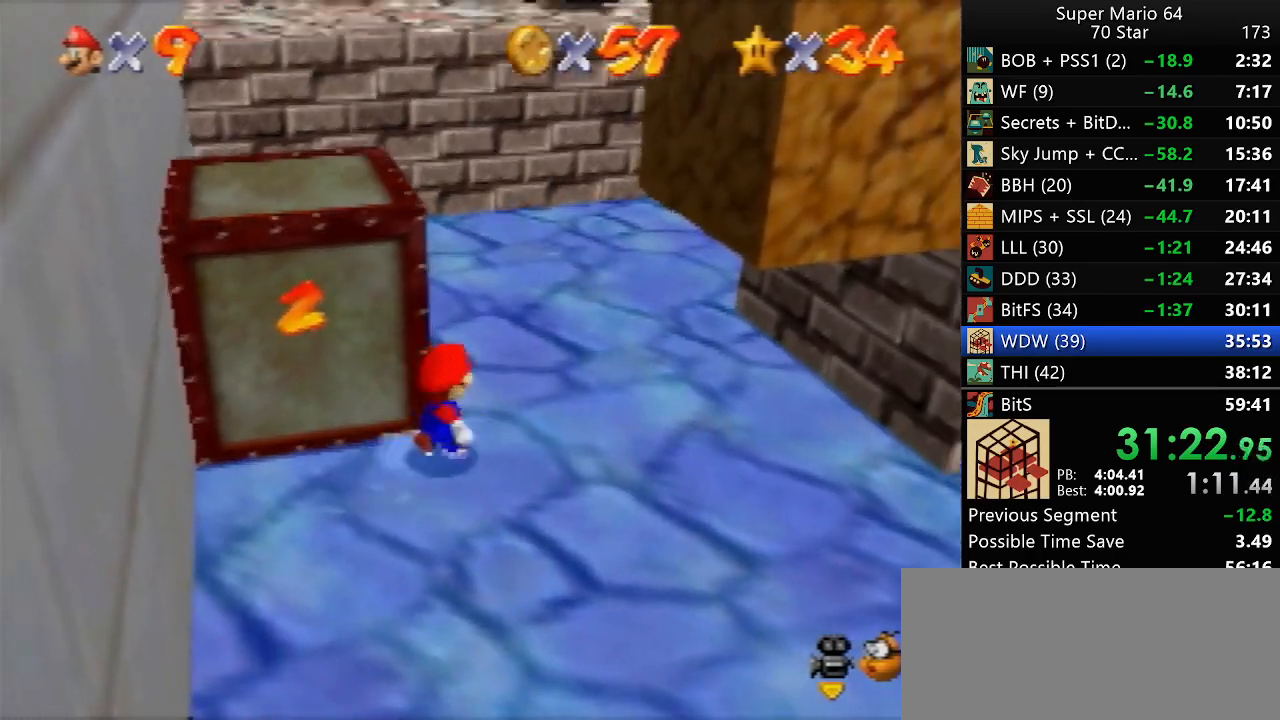
{"buttons": ["A"], "left_stick": "up", "events": [[250, "left_stick", "up"], [433, "A", "down"]]}
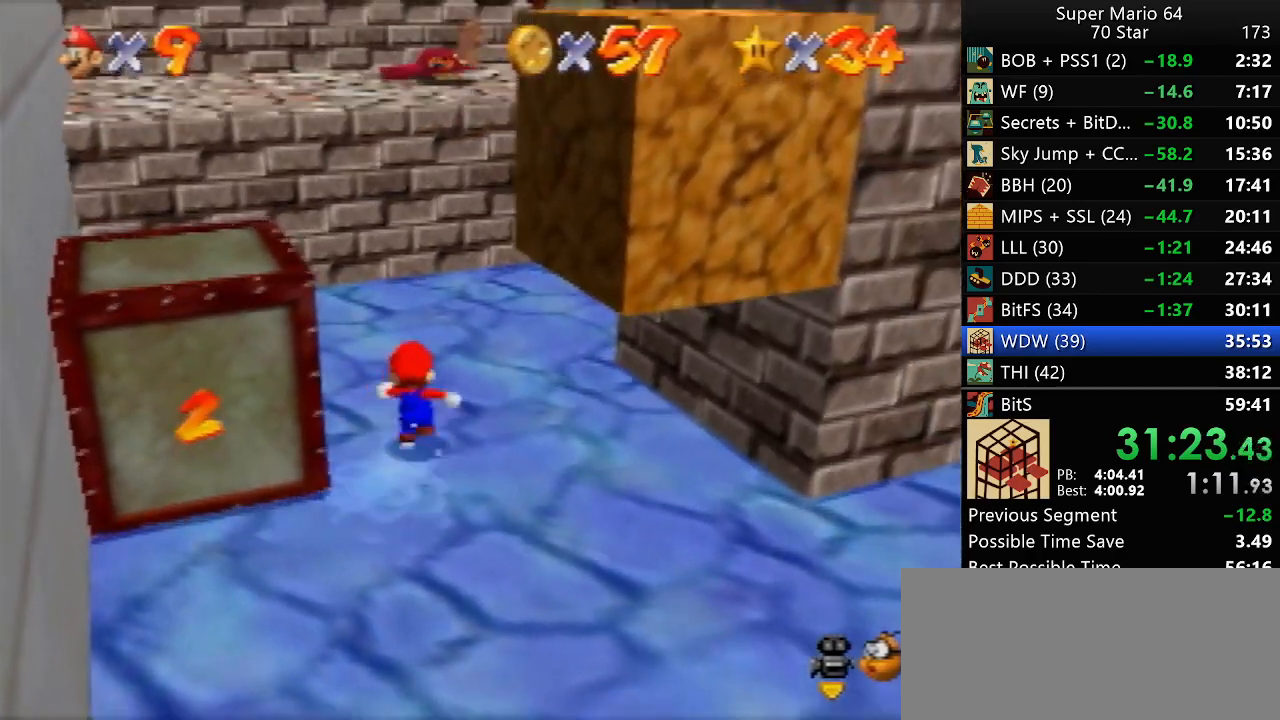
{"buttons": [], "left_stick": "up-right", "events": [[17, "A", "up"], [17, "left_stick", "up-right"]]}
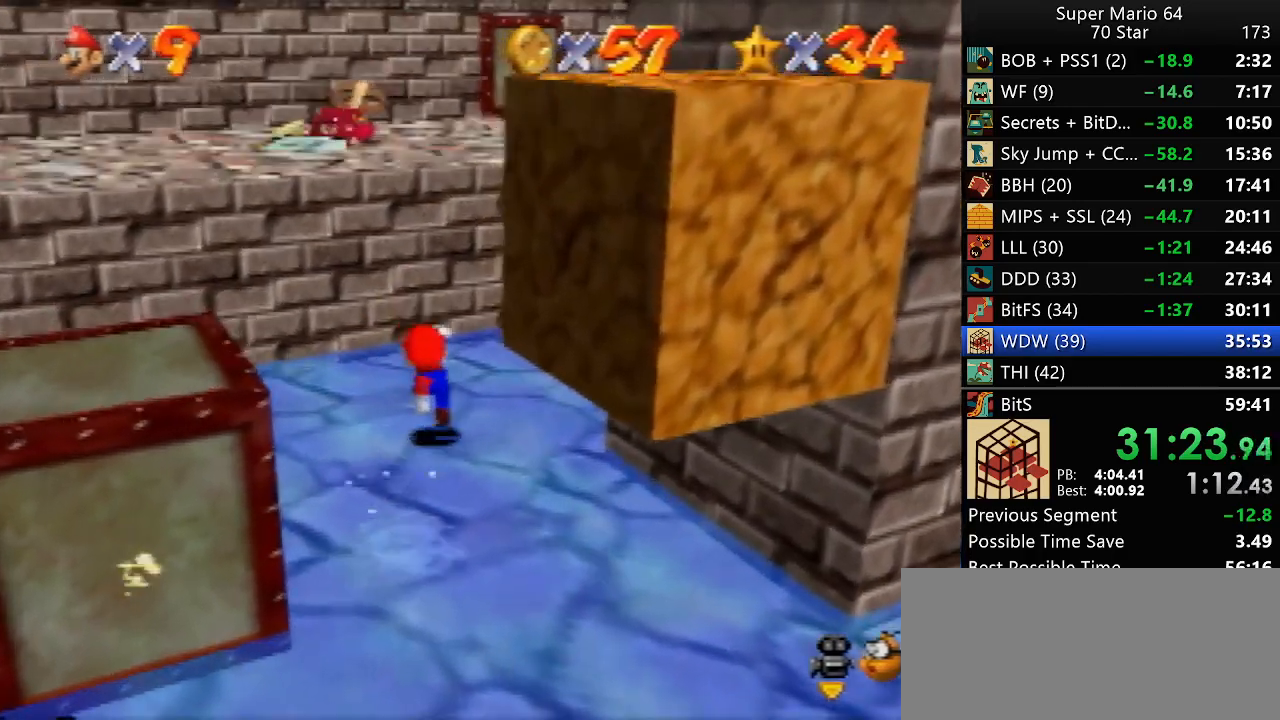
{"buttons": [], "left_stick": "up-right", "events": [[17, "A", "down"], [367, "A", "up"], [400, "B", "down"], [483, "B", "up"]]}
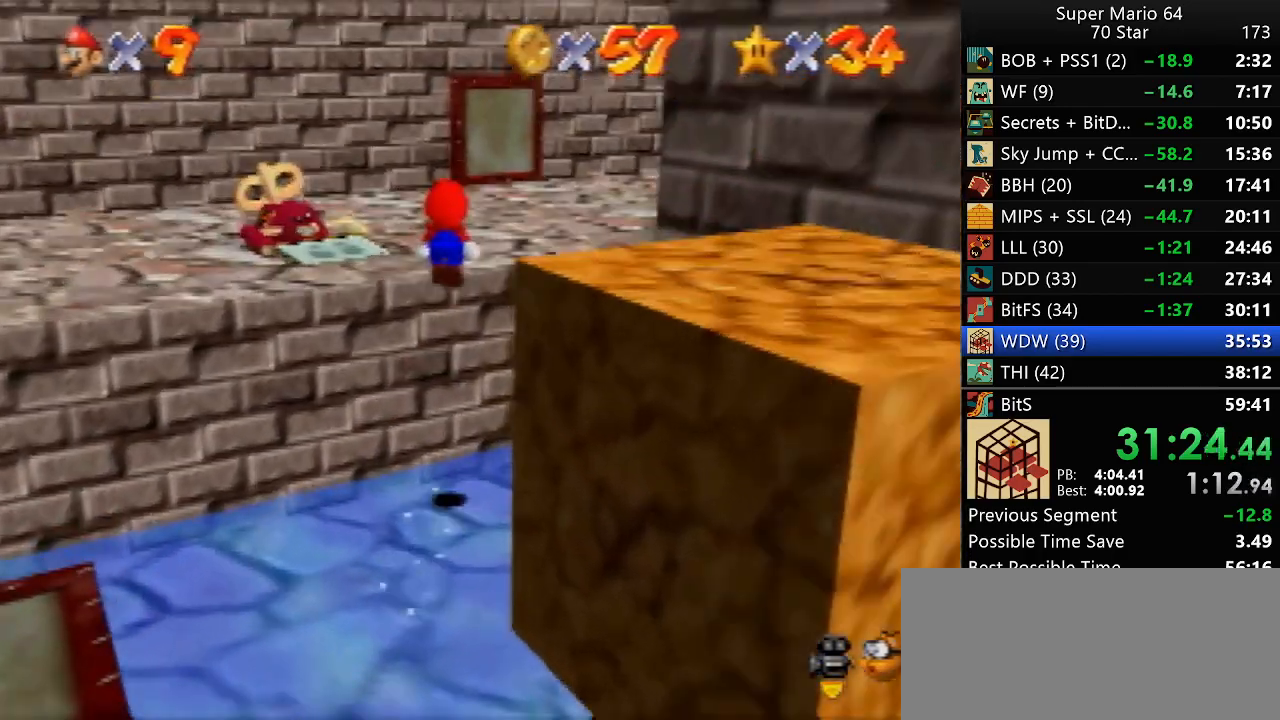
{"buttons": [], "left_stick": "up-right", "events": [[283, "A", "down"], [283, "B", "down"], [350, "A", "up"], [400, "B", "up"]]}
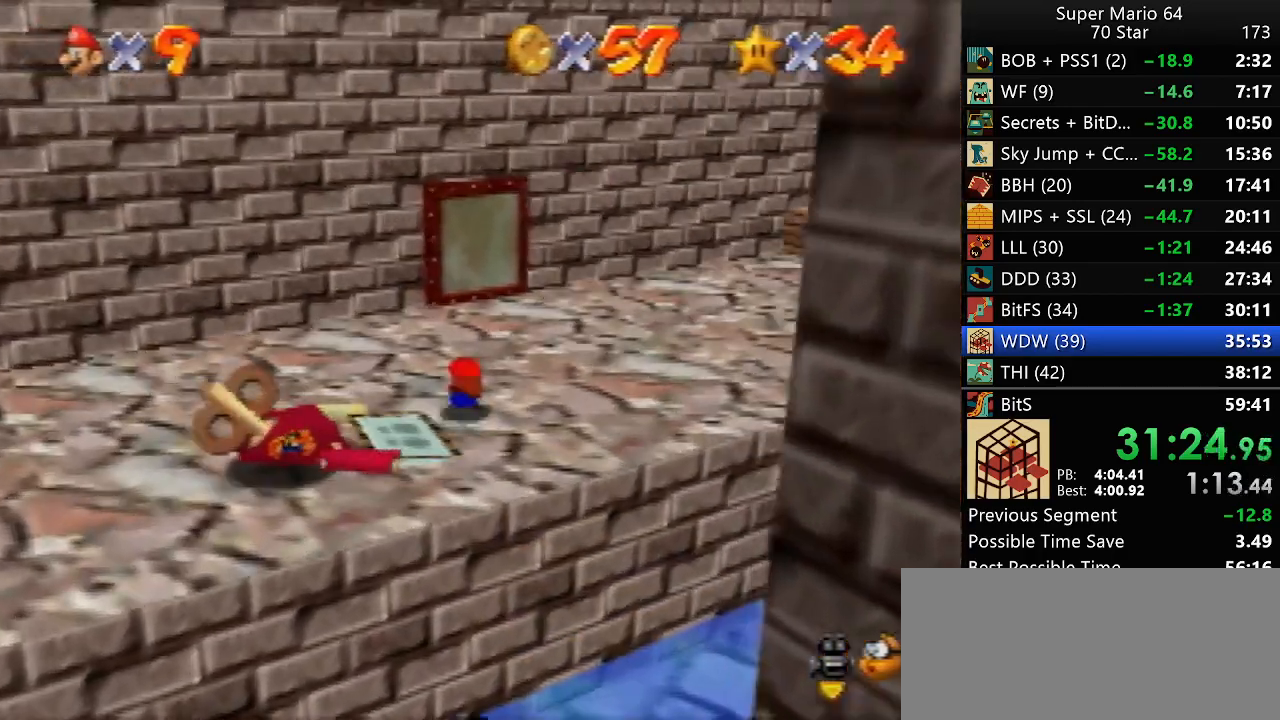
{"buttons": [], "left_stick": "up-left", "events": [[167, "A", "down"], [167, "B", "down"], [233, "B", "up"], [250, "left_stick", "up-left"], [267, "A", "up"]]}
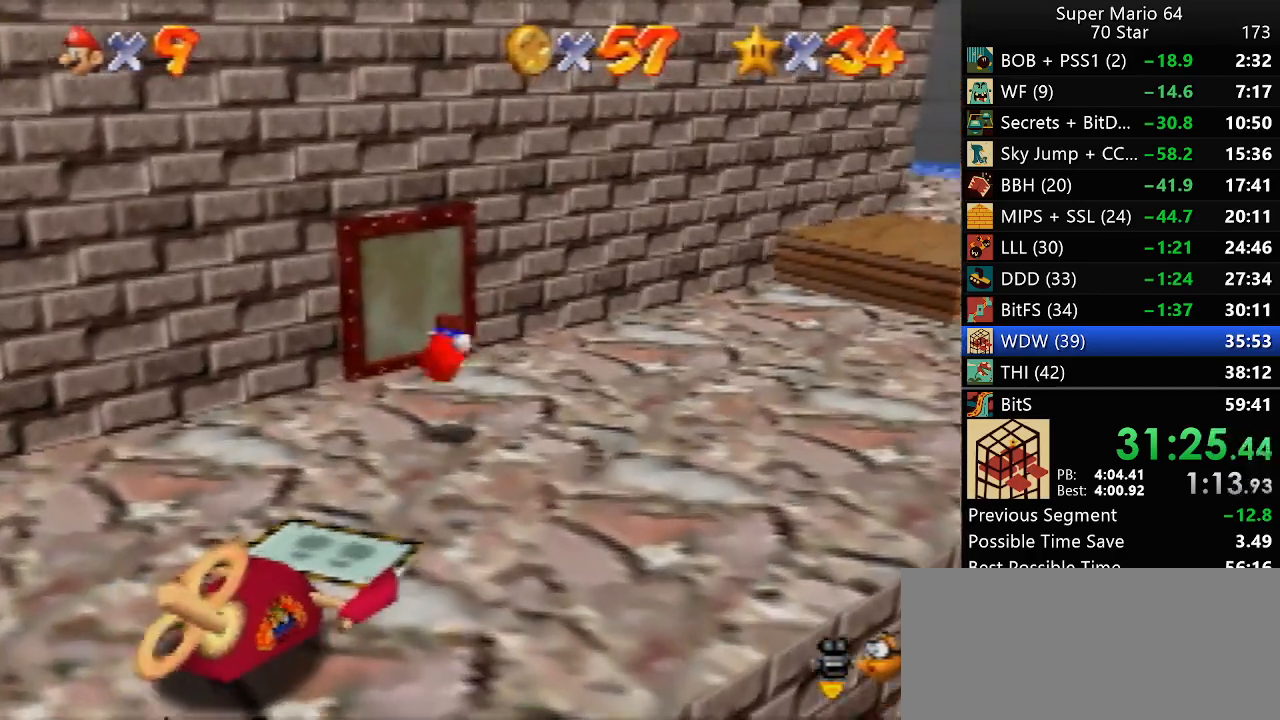
{"buttons": [], "left_stick": "up-left", "events": []}
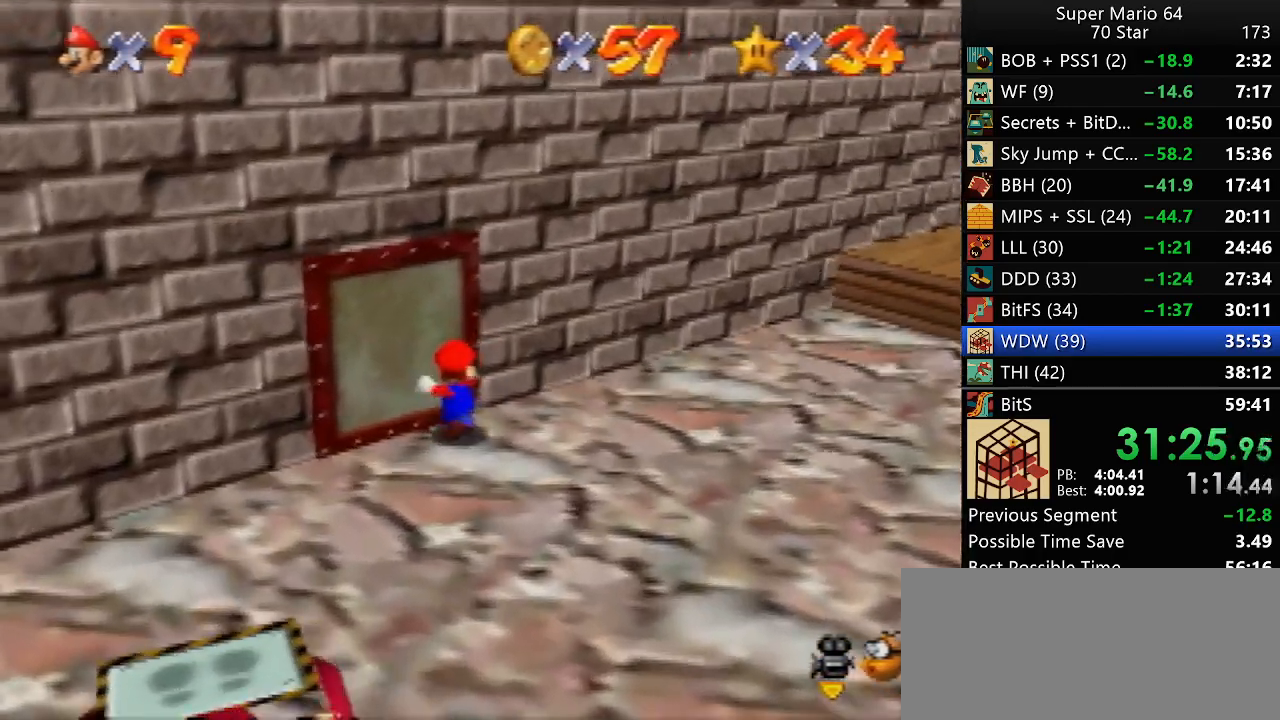
{"buttons": [], "left_stick": "up-left", "events": []}
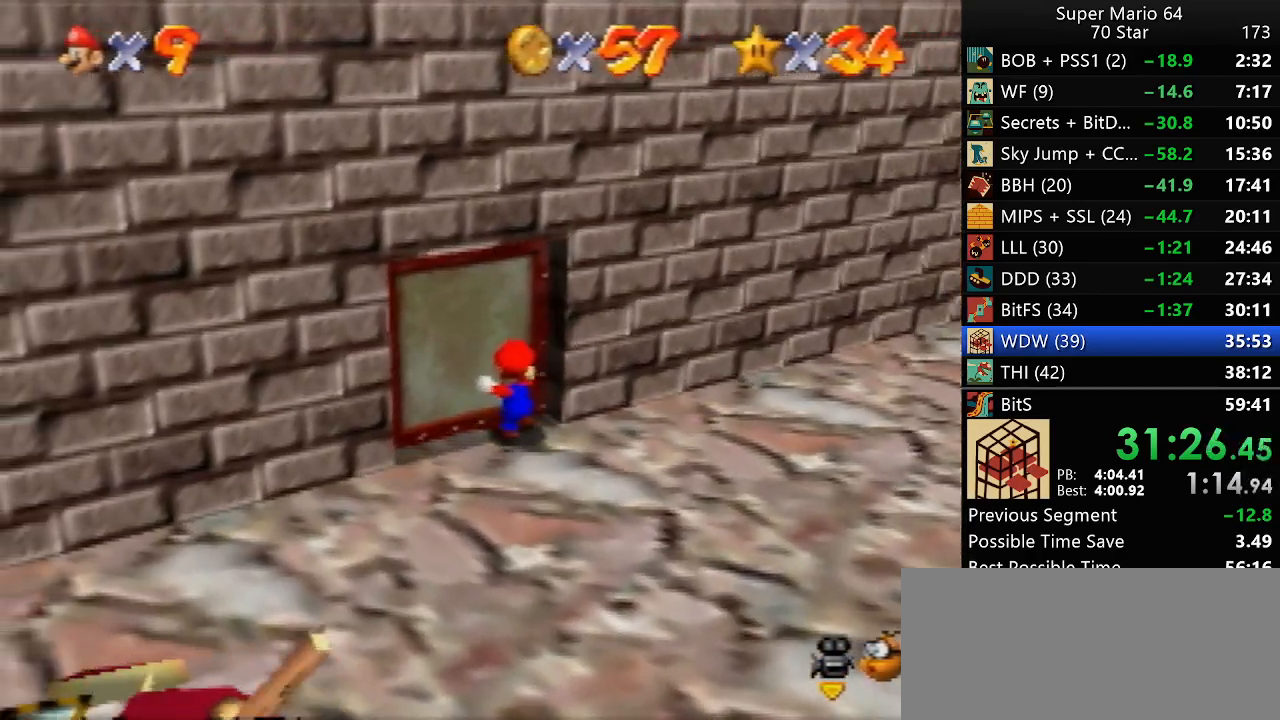
{"buttons": [], "left_stick": "down-right", "events": [[433, "left_stick", "down-right"]]}
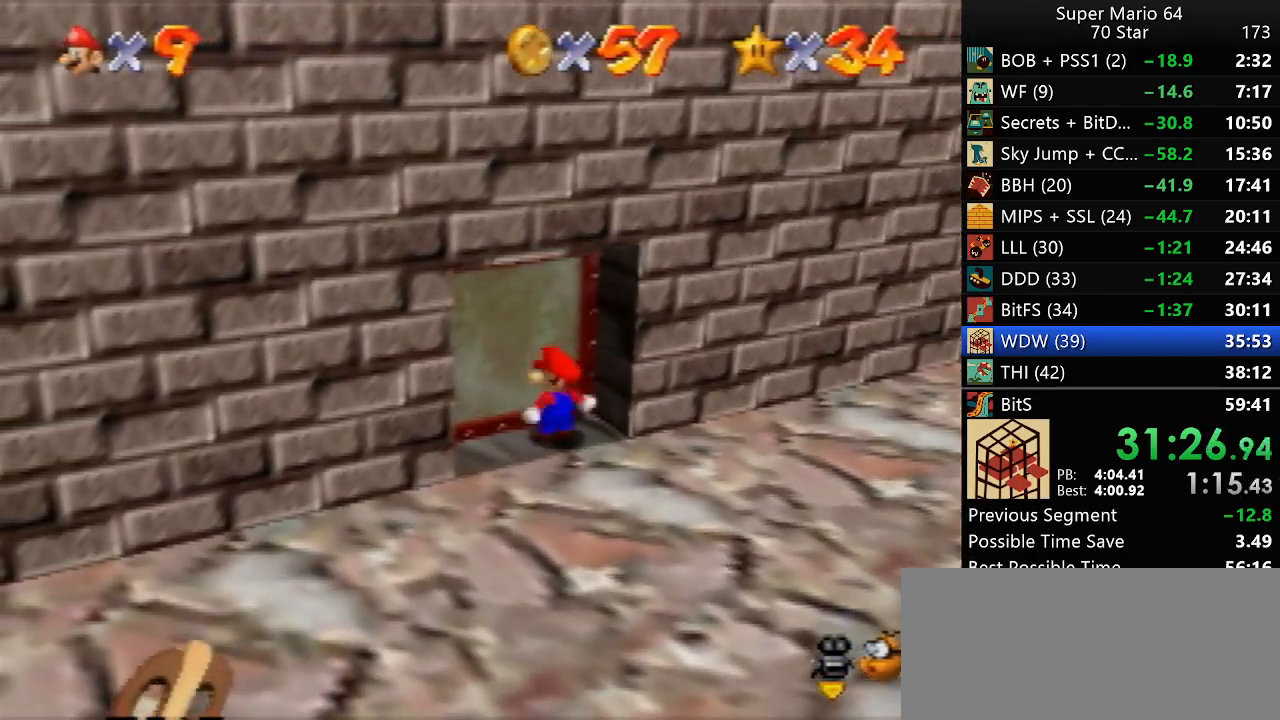
{"buttons": [], "left_stick": "up-right", "events": [[333, "left_stick", "right"], [467, "left_stick", "up-right"]]}
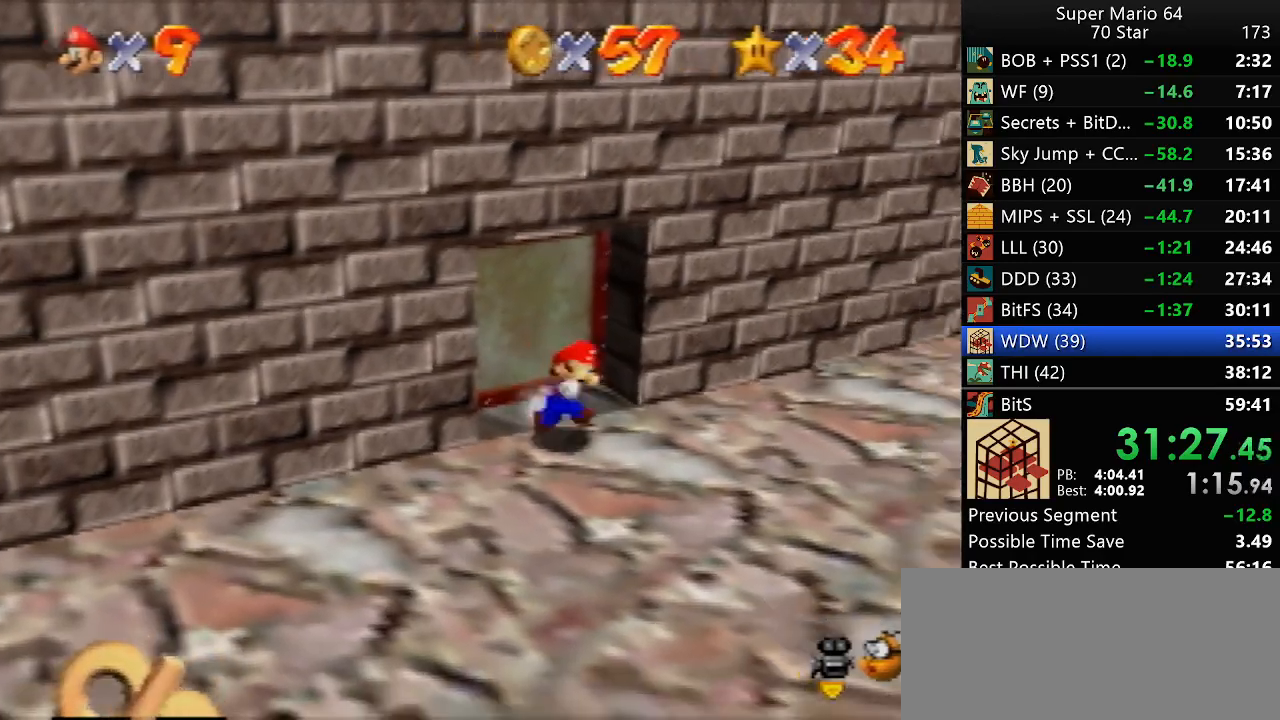
{"buttons": ["A"], "left_stick": "up-right", "events": [[467, "A", "down"]]}
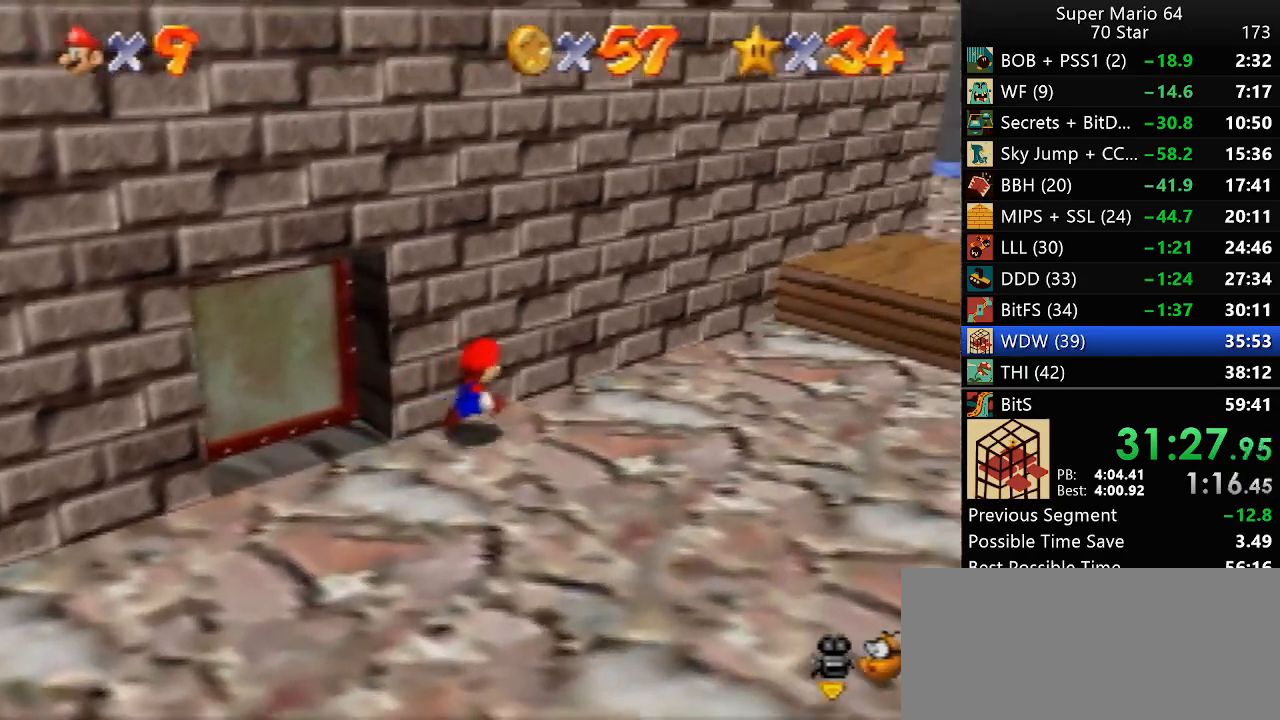
{"buttons": ["A"], "left_stick": "up", "events": [[33, "A", "up"], [167, "left_stick", "up"], [500, "A", "down"]]}
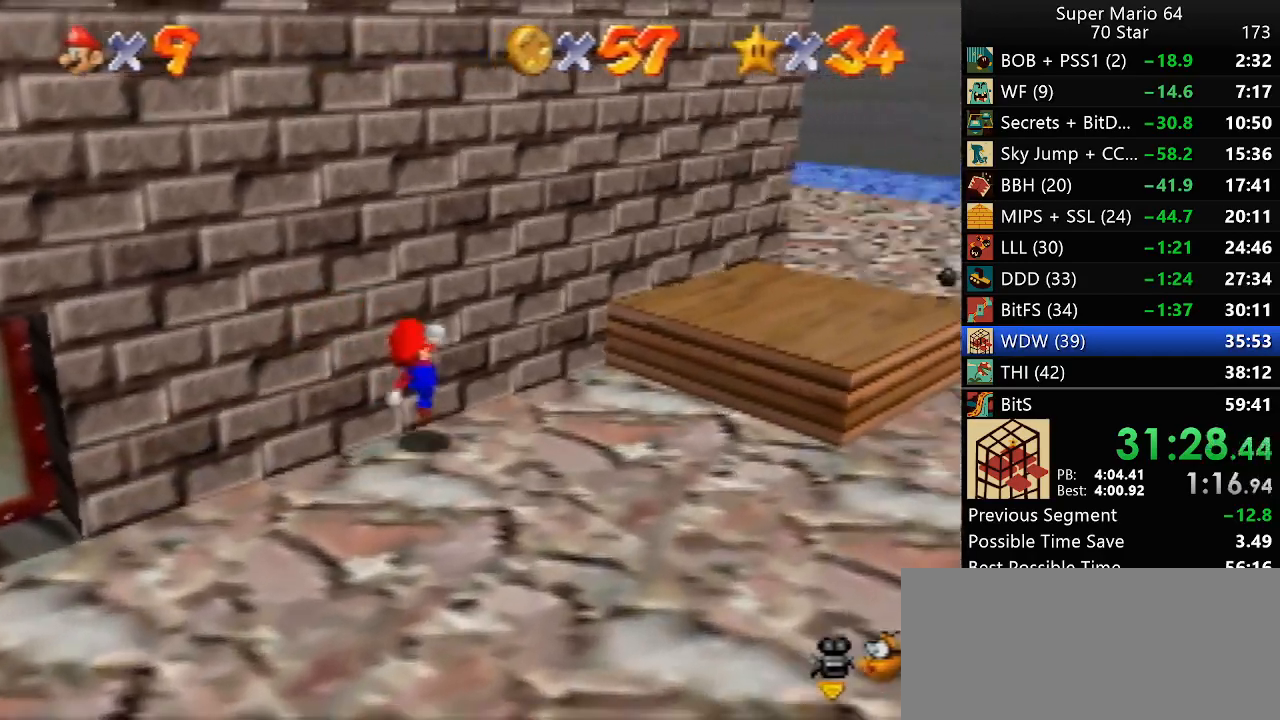
{"buttons": [], "left_stick": "up", "events": [[167, "A", "up"]]}
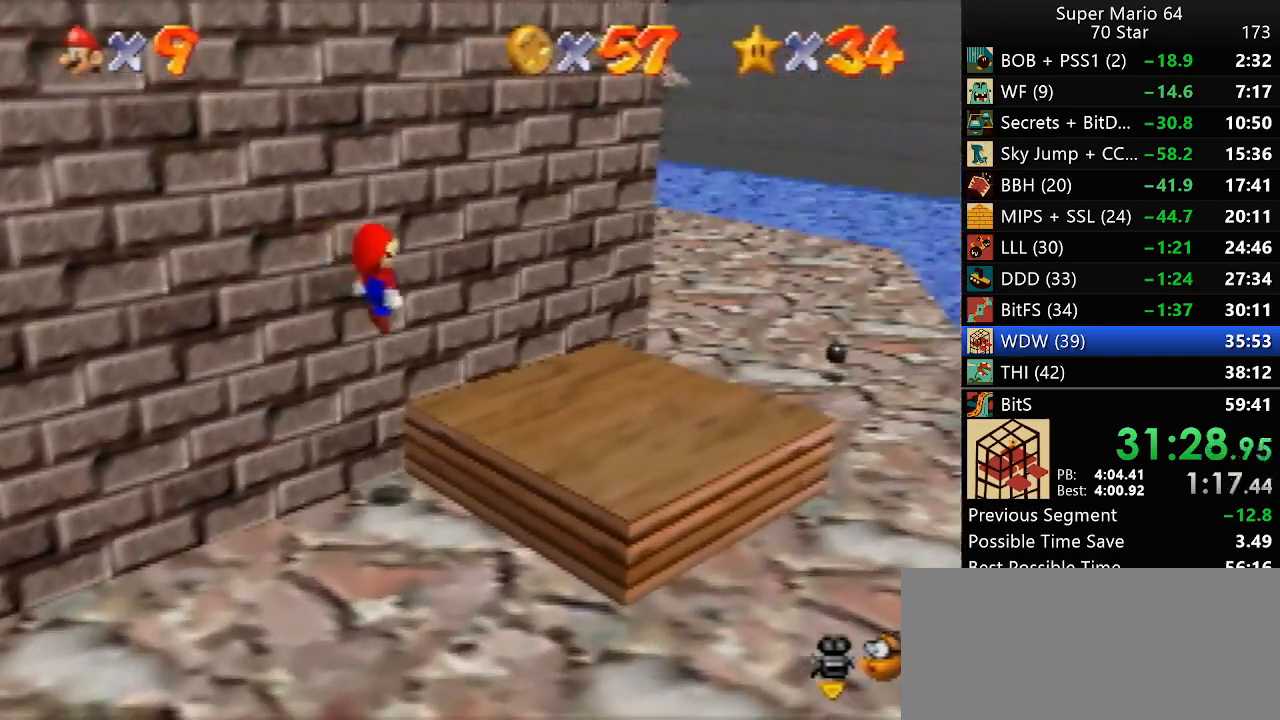
{"buttons": ["A"], "left_stick": "up-left", "events": [[133, "left_stick", "up-left"], [217, "A", "down"]]}
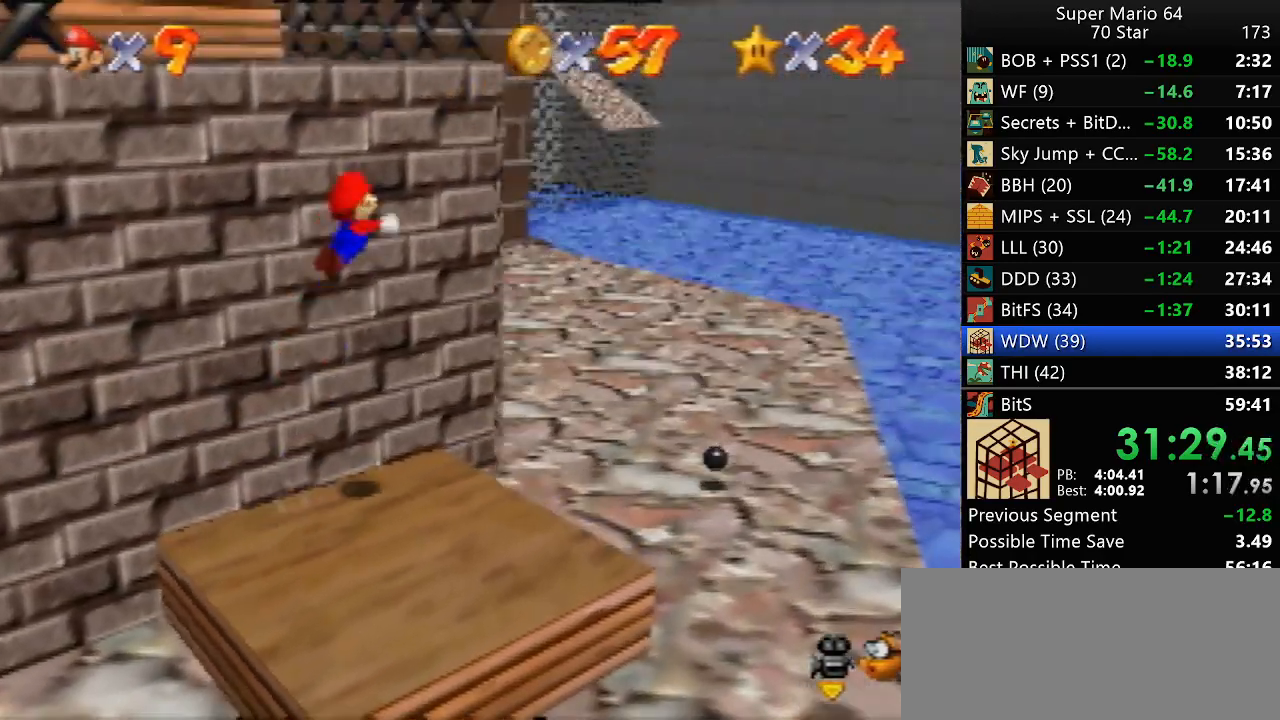
{"buttons": [], "left_stick": "up", "events": [[250, "A", "up"], [333, "C_RIGHT", "down"], [450, "C_RIGHT", "up"], [483, "left_stick", "up"]]}
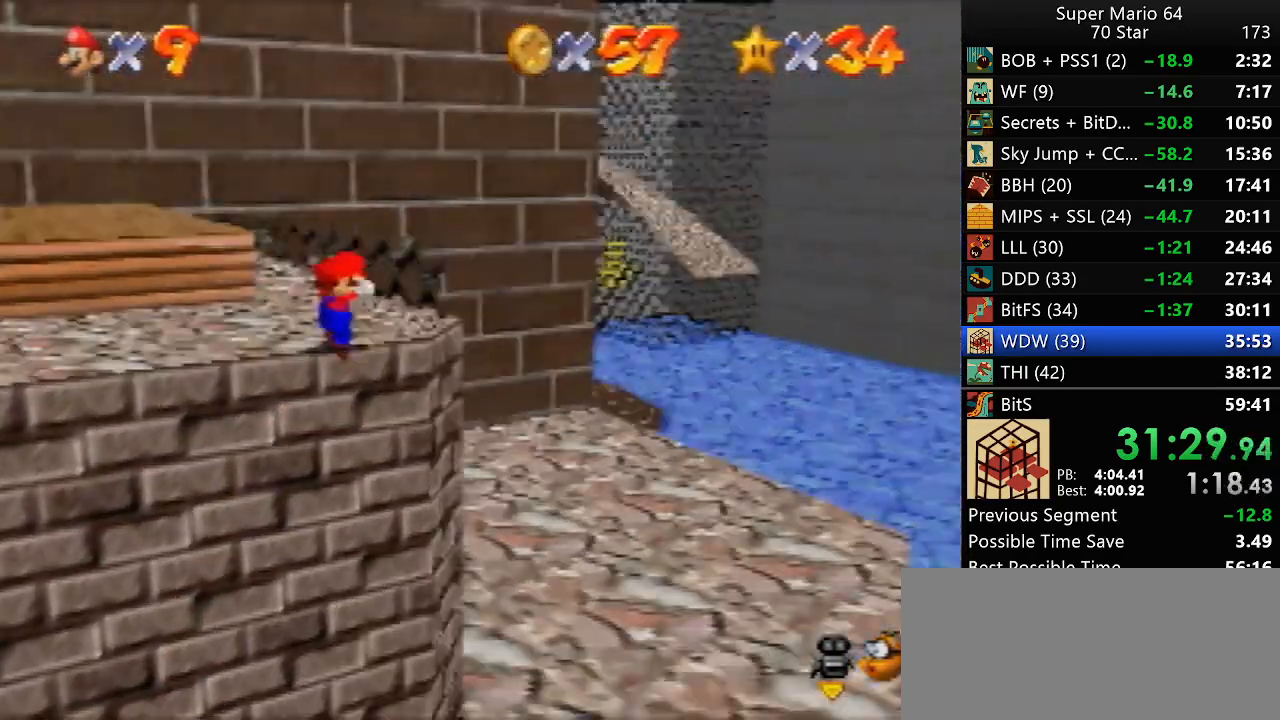
{"buttons": ["A"], "left_stick": "up", "events": [[500, "A", "down"]]}
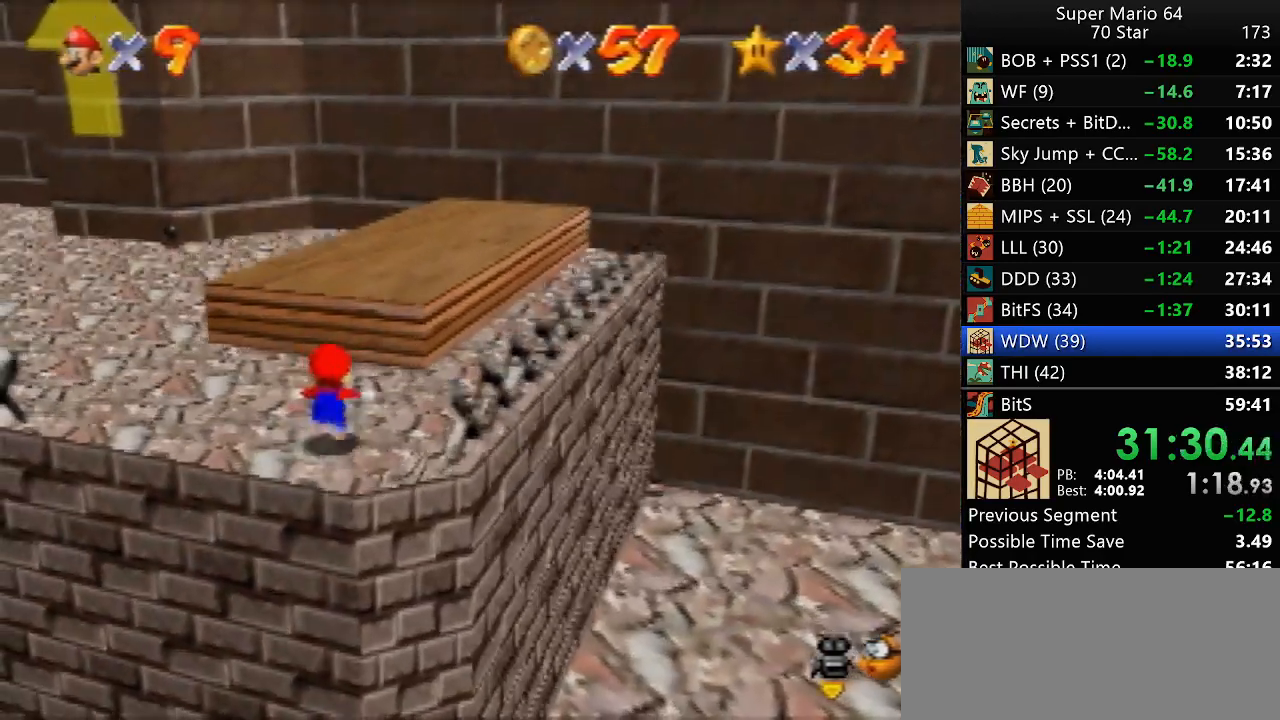
{"buttons": ["A"], "left_stick": "up", "events": [[100, "A", "up"], [483, "A", "down"]]}